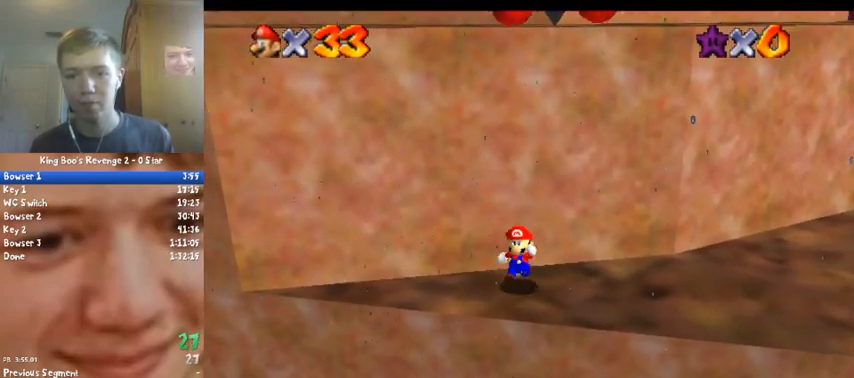
Gameplay with a controller (Nintendo layout); each line is a JSON object with the inputs held at the frame after it. "events" lists button and stick changes between this image and that frame as [ms after this image, input, new state], when the widget could be followed in between. Not read: L1 L3 R3.
{"buttons": [], "left_stick": "down-left", "events": [[33, "left_stick", "left"], [500, "left_stick", "down-left"]]}
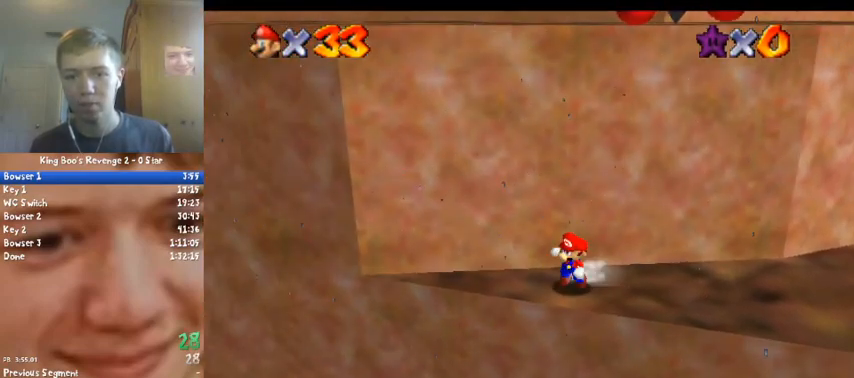
{"buttons": ["C_LEFT"], "left_stick": "center", "events": [[67, "left_stick", "down"], [167, "left_stick", "up"], [300, "A", "down"], [333, "A", "up"], [333, "left_stick", "center"], [433, "C_LEFT", "down"]]}
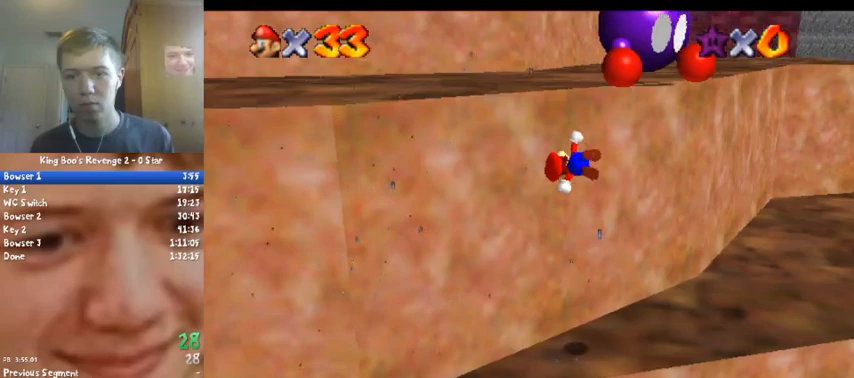
{"buttons": ["A"], "left_stick": "center", "events": [[67, "C_LEFT", "up"], [67, "left_stick", "up"], [133, "C_LEFT", "down"], [267, "C_LEFT", "up"], [300, "left_stick", "center"], [467, "A", "down"]]}
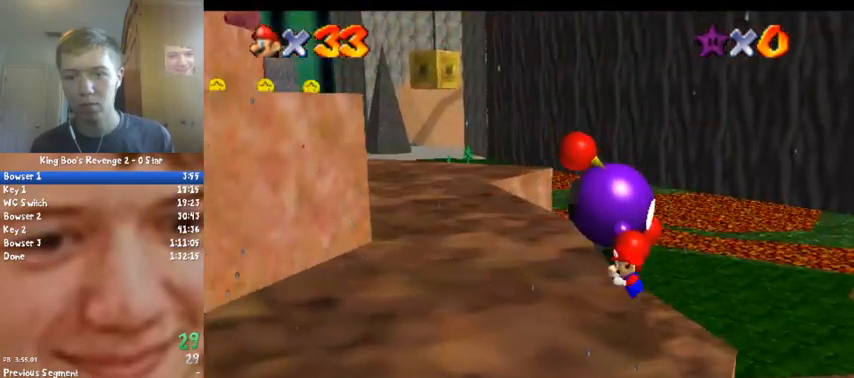
{"buttons": [], "left_stick": "center", "events": [[33, "A", "up"]]}
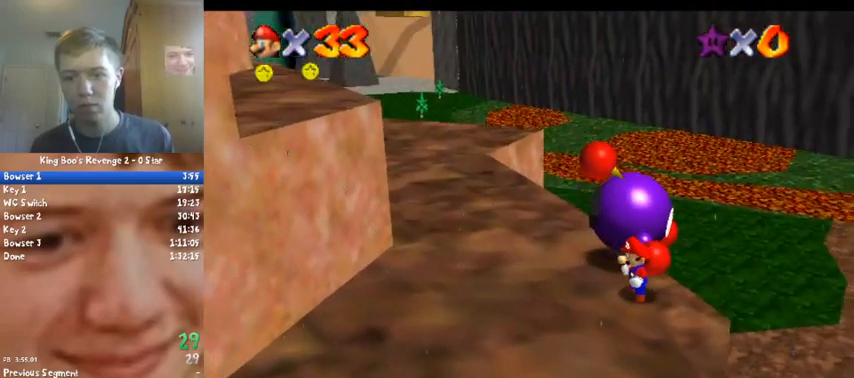
{"buttons": [], "left_stick": "center", "events": []}
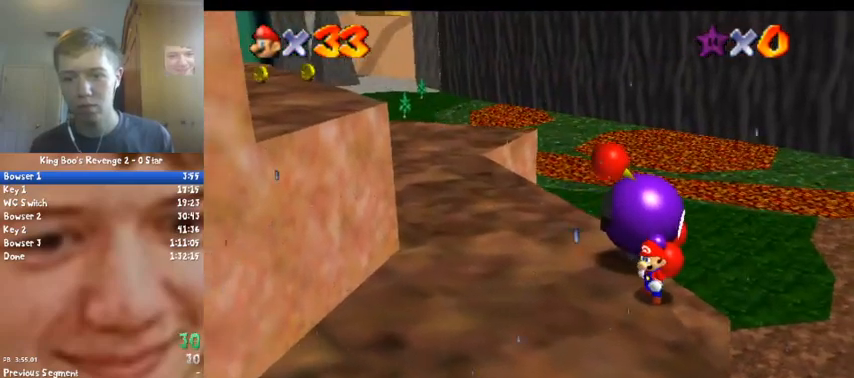
{"buttons": ["B"], "left_stick": "up-left", "events": [[233, "A", "down"], [367, "A", "up"], [433, "left_stick", "up-left"], [500, "B", "down"]]}
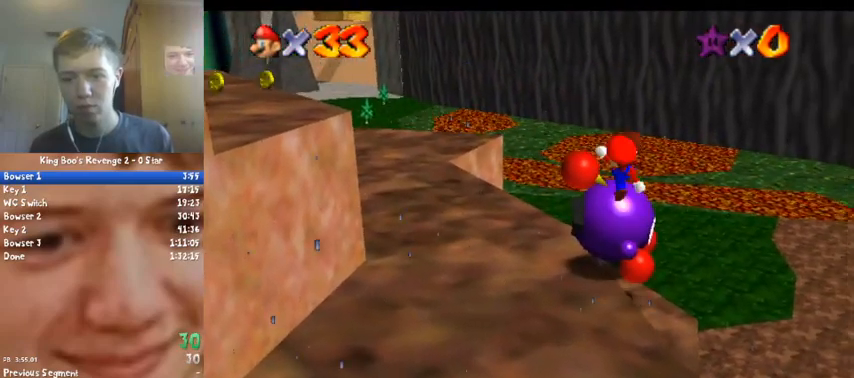
{"buttons": [], "left_stick": "center", "events": [[100, "B", "up"], [167, "left_stick", "center"]]}
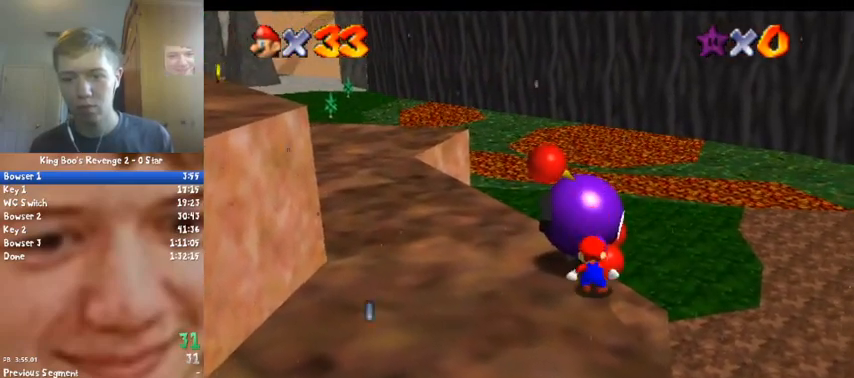
{"buttons": [], "left_stick": "up", "events": [[300, "A", "down"], [400, "A", "up"], [433, "left_stick", "up"]]}
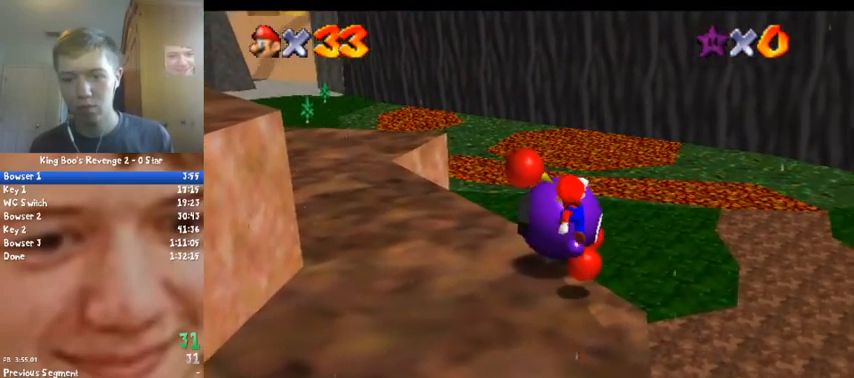
{"buttons": [], "left_stick": "up", "events": [[33, "left_stick", "center"], [433, "A", "down"], [500, "A", "up"], [500, "left_stick", "up"]]}
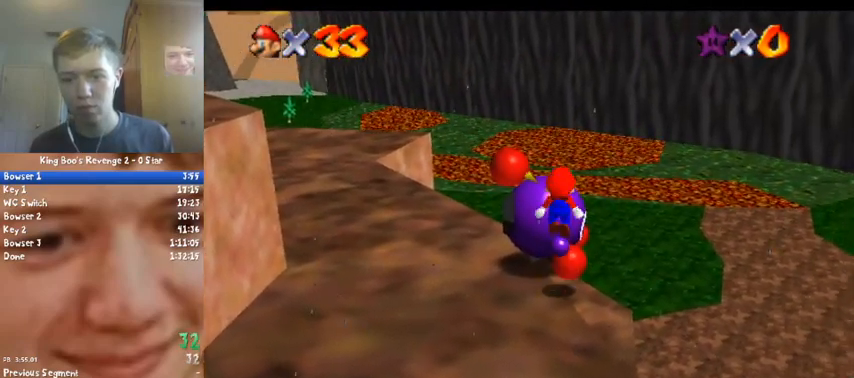
{"buttons": [], "left_stick": "center", "events": [[100, "left_stick", "center"], [400, "B", "down"], [467, "B", "up"]]}
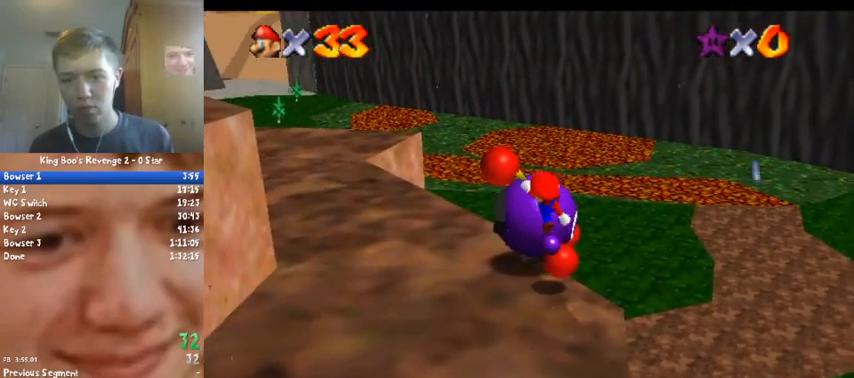
{"buttons": [], "left_stick": "center", "events": [[67, "left_stick", "up"], [167, "left_stick", "center"]]}
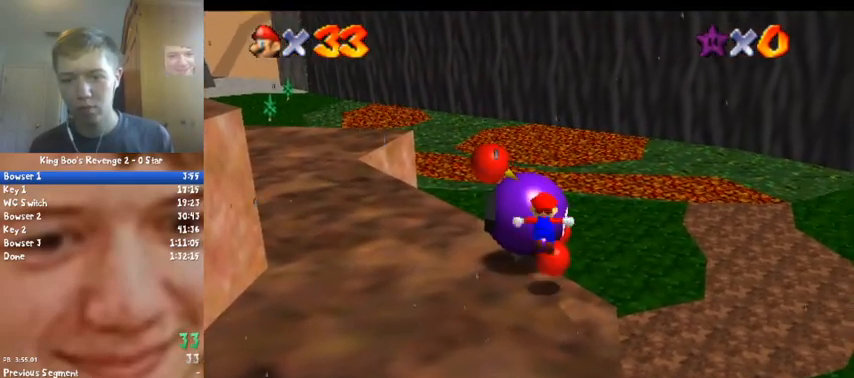
{"buttons": ["A"], "left_stick": "center", "events": [[33, "A", "down"], [67, "left_stick", "up"], [167, "left_stick", "center"]]}
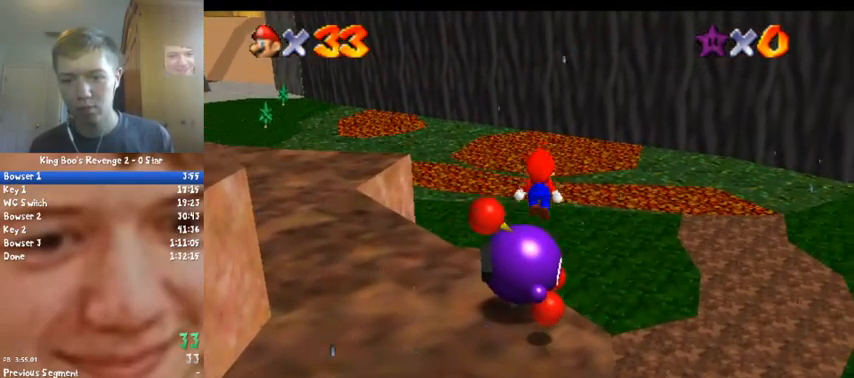
{"buttons": [], "left_stick": "center", "events": [[167, "B", "down"], [333, "B", "up"], [400, "A", "up"]]}
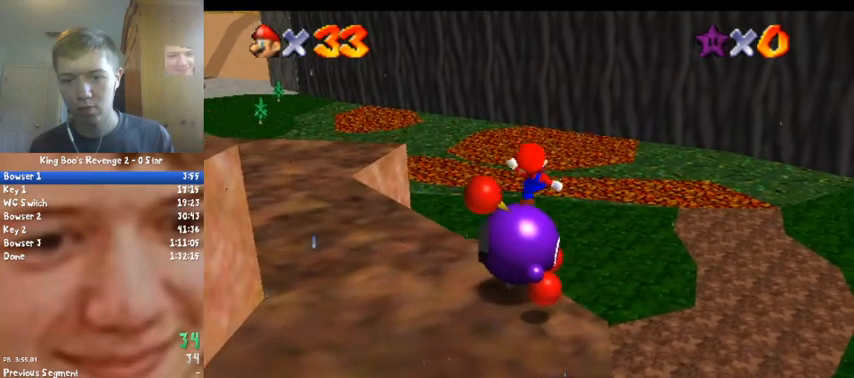
{"buttons": ["A"], "left_stick": "up", "events": [[333, "A", "down"], [400, "left_stick", "up"]]}
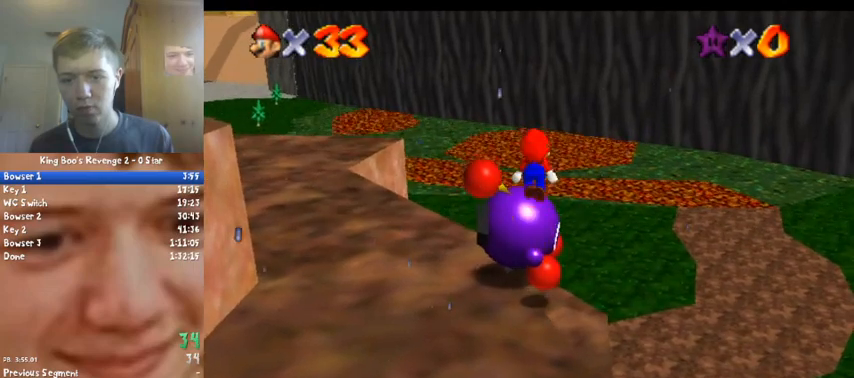
{"buttons": ["A"], "left_stick": "center", "events": [[67, "left_stick", "center"], [300, "left_stick", "up"], [367, "left_stick", "center"]]}
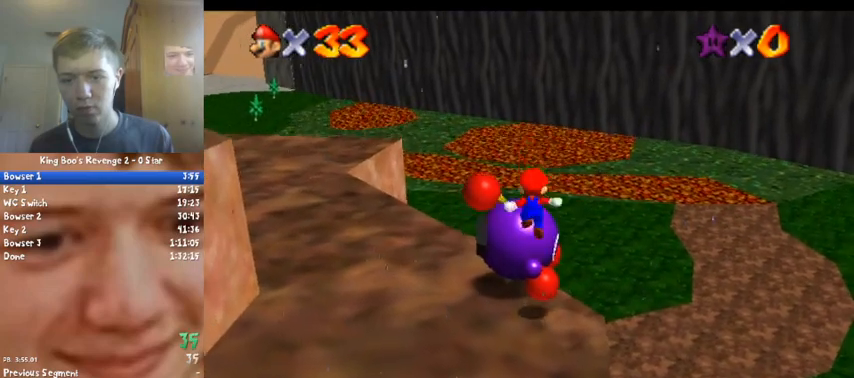
{"buttons": [], "left_stick": "center", "events": [[100, "B", "down"], [267, "A", "up"], [267, "B", "up"], [267, "left_stick", "up"], [367, "left_stick", "center"]]}
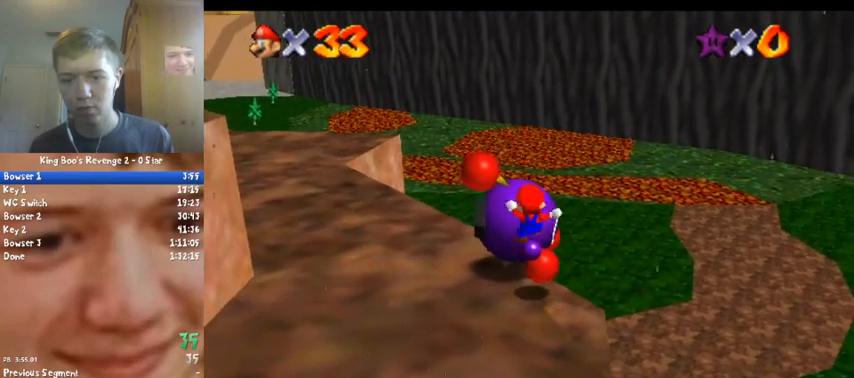
{"buttons": ["A"], "left_stick": "center", "events": [[300, "A", "down"], [367, "left_stick", "up"], [433, "left_stick", "center"]]}
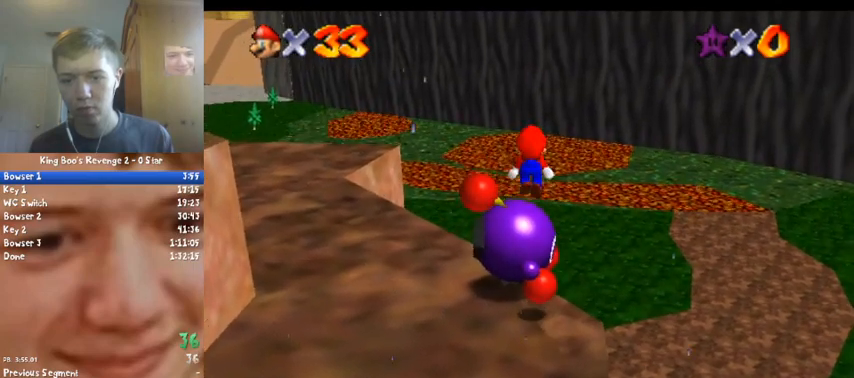
{"buttons": ["A"], "left_stick": "center", "events": [[267, "B", "down"], [500, "B", "up"]]}
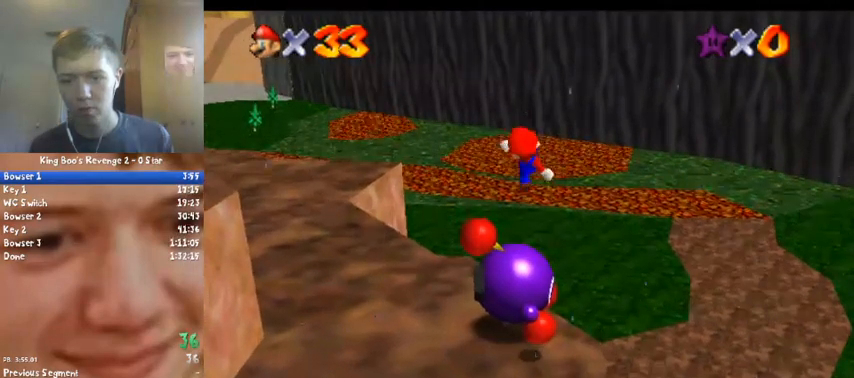
{"buttons": [], "left_stick": "center", "events": [[67, "A", "up"]]}
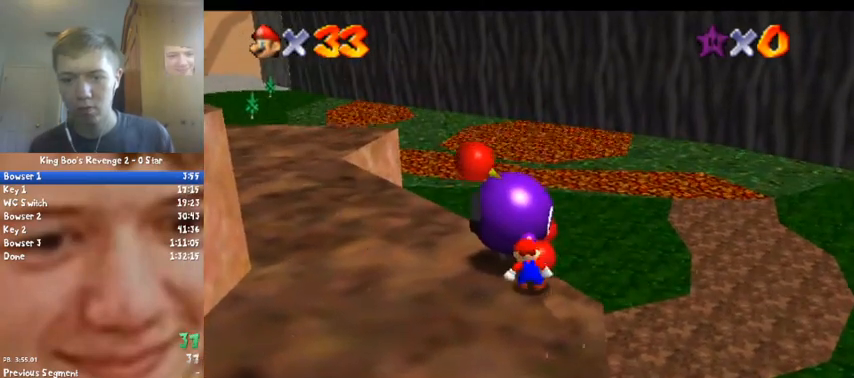
{"buttons": [], "left_stick": "center", "events": []}
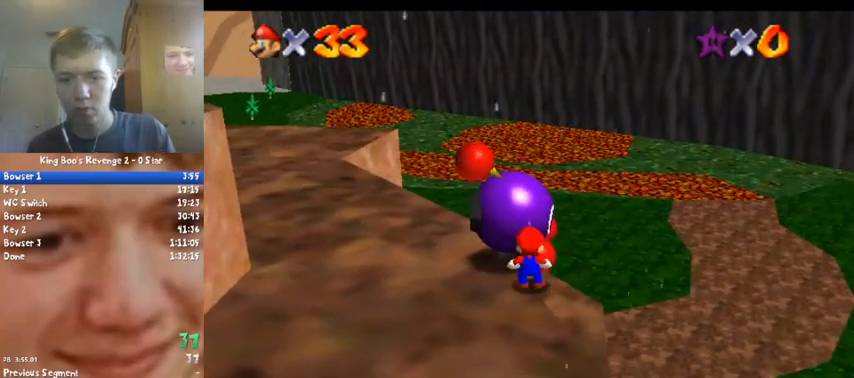
{"buttons": ["B", "START"], "left_stick": "center", "events": [[367, "B", "down"], [367, "START", "down"]]}
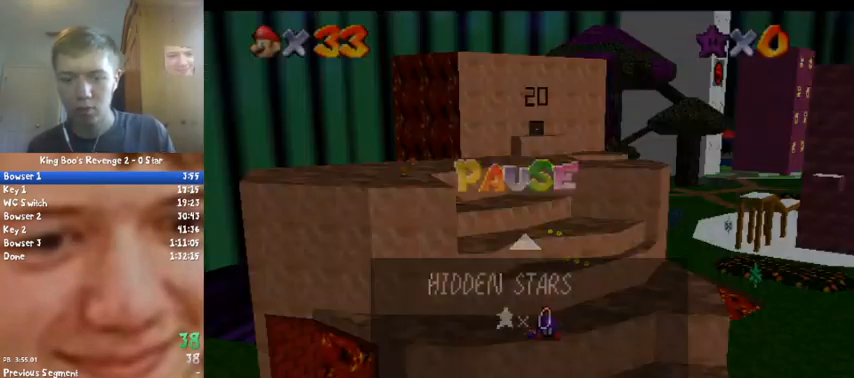
{"buttons": [], "left_stick": "center", "events": [[33, "B", "up"], [33, "START", "up"]]}
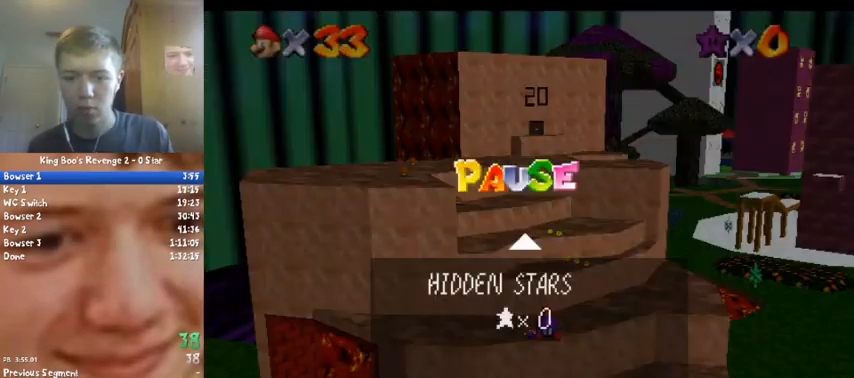
{"buttons": [], "left_stick": "left", "events": [[233, "left_stick", "left"]]}
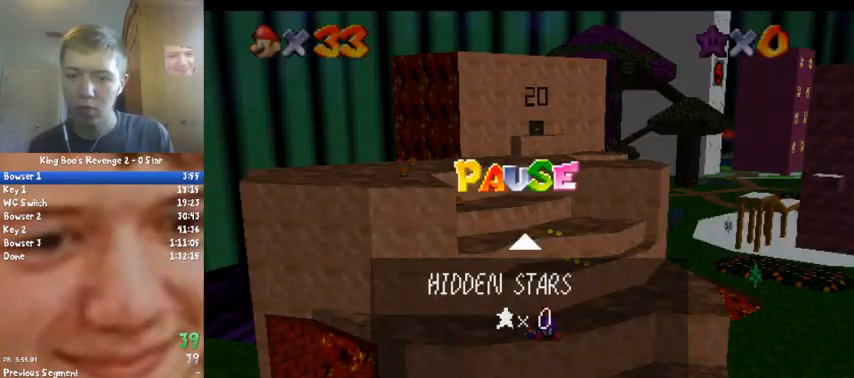
{"buttons": [], "left_stick": "left", "events": []}
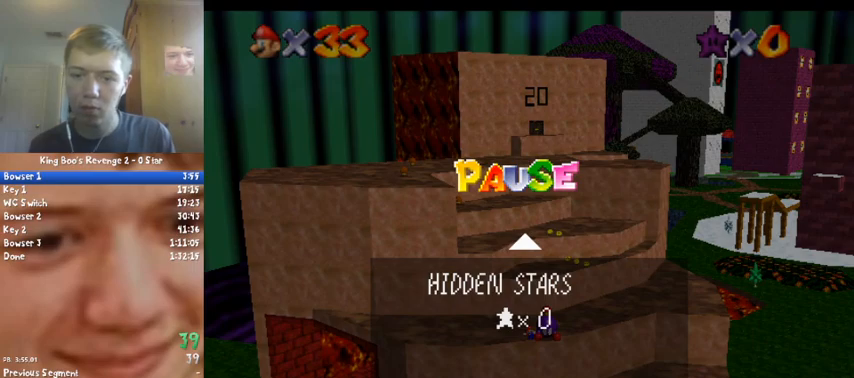
{"buttons": [], "left_stick": "left", "events": [[167, "START", "down"], [267, "B", "down"], [267, "START", "up"], [400, "B", "up"]]}
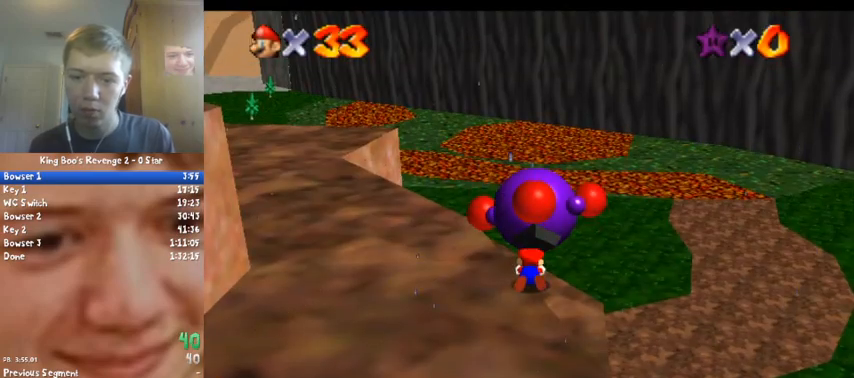
{"buttons": ["C_RIGHT"], "left_stick": "up-left", "events": [[233, "C_RIGHT", "down"], [333, "left_stick", "up-left"], [400, "C_RIGHT", "up"], [433, "C_RIGHT", "down"]]}
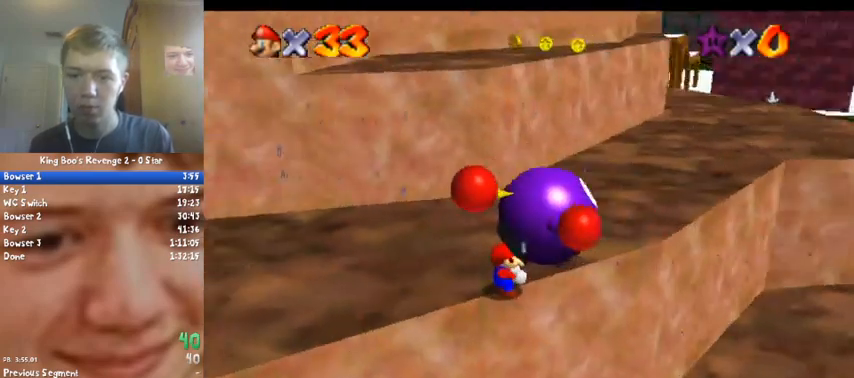
{"buttons": [], "left_stick": "up", "events": [[67, "C_RIGHT", "up"], [133, "left_stick", "up"]]}
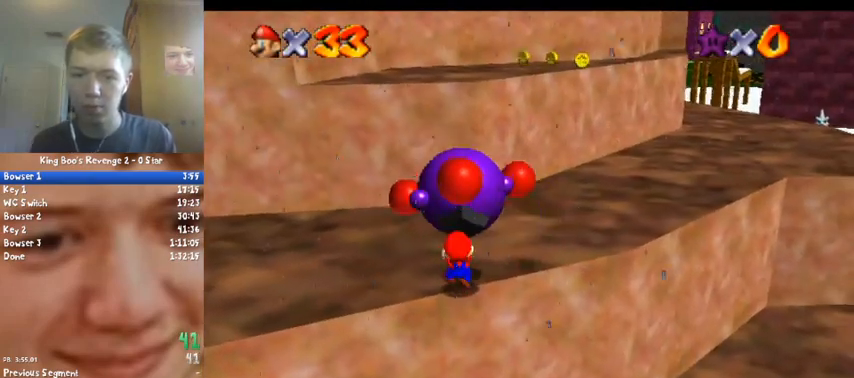
{"buttons": [], "left_stick": "up", "events": []}
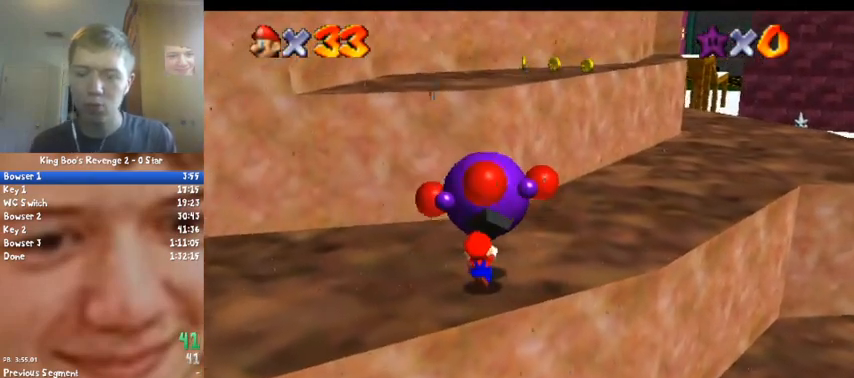
{"buttons": ["A"], "left_stick": "down-right", "events": [[233, "A", "down"], [333, "left_stick", "center"], [467, "left_stick", "down-right"]]}
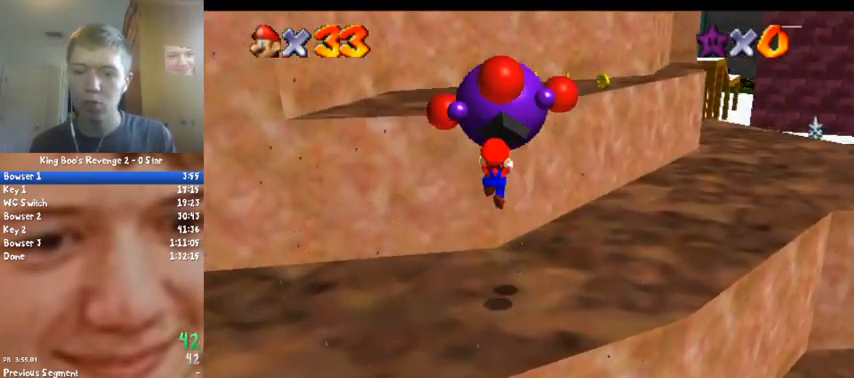
{"buttons": [], "left_stick": "center", "events": [[133, "left_stick", "down-left"], [200, "A", "up"], [200, "left_stick", "center"]]}
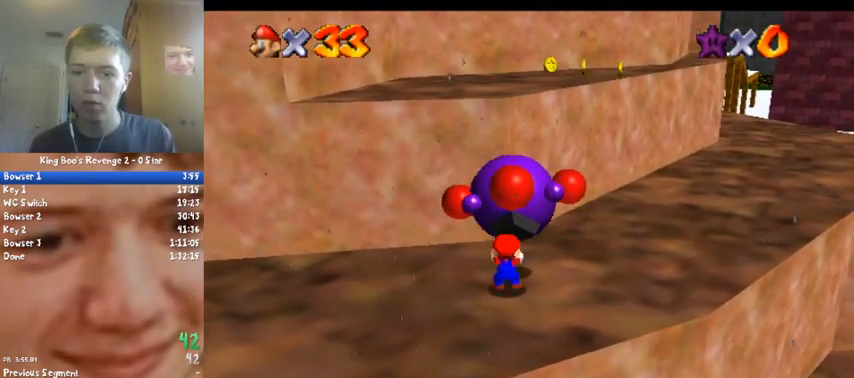
{"buttons": ["A"], "left_stick": "center", "events": [[100, "A", "down"]]}